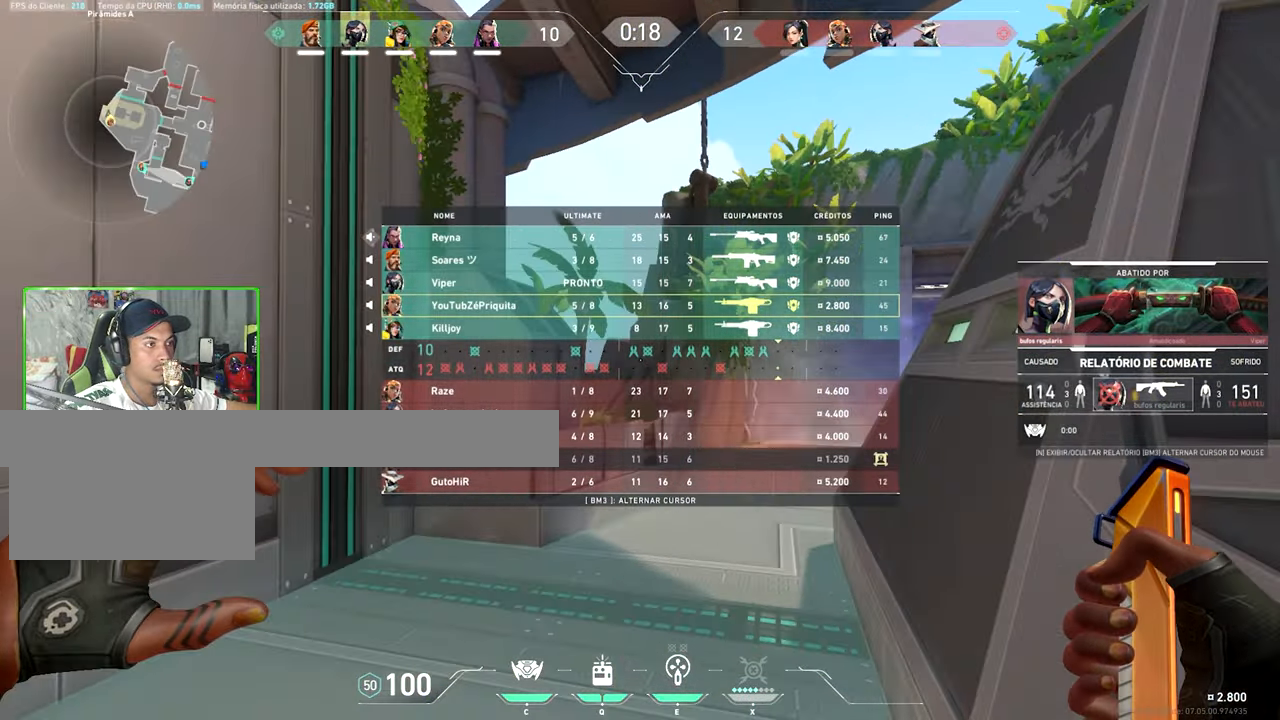
Gameplay with keyboard and mouse; each line is a JSON object with the keys held at the frame after it. "events" lists presses ("down") and releases ("up") of "1", "2", "3", "4", "5", "a", "alt", "c", "caps_lock", "ctrl", "d", "e", "f", "g", "q", "r", "s", "shift", "space", "t", "tab", "v", "w", "x" and "z" between this image and that frame as [ms after this image, input, new state], when the widget could be followed in between. No other keys are recorded. "mouse_move" is the direction in which the mouse moves at that frame (one of eight, or "still"), when it could be read. Mouse buttons are not recorded.
{"keys": ["space", "tab", "w"], "mouse_move": "right", "events": [[417, "space", "down"]]}
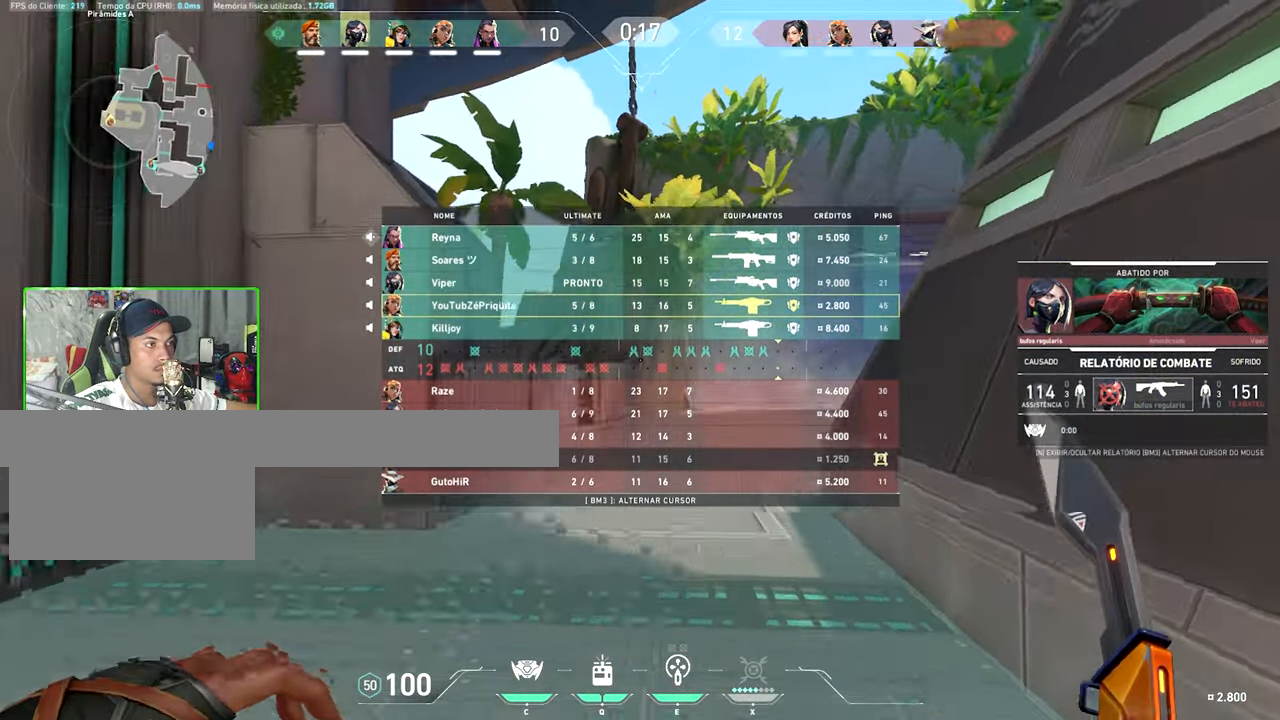
{"keys": ["tab", "v", "w"], "mouse_move": "still", "events": [[50, "space", "up"], [250, "v", "down"]]}
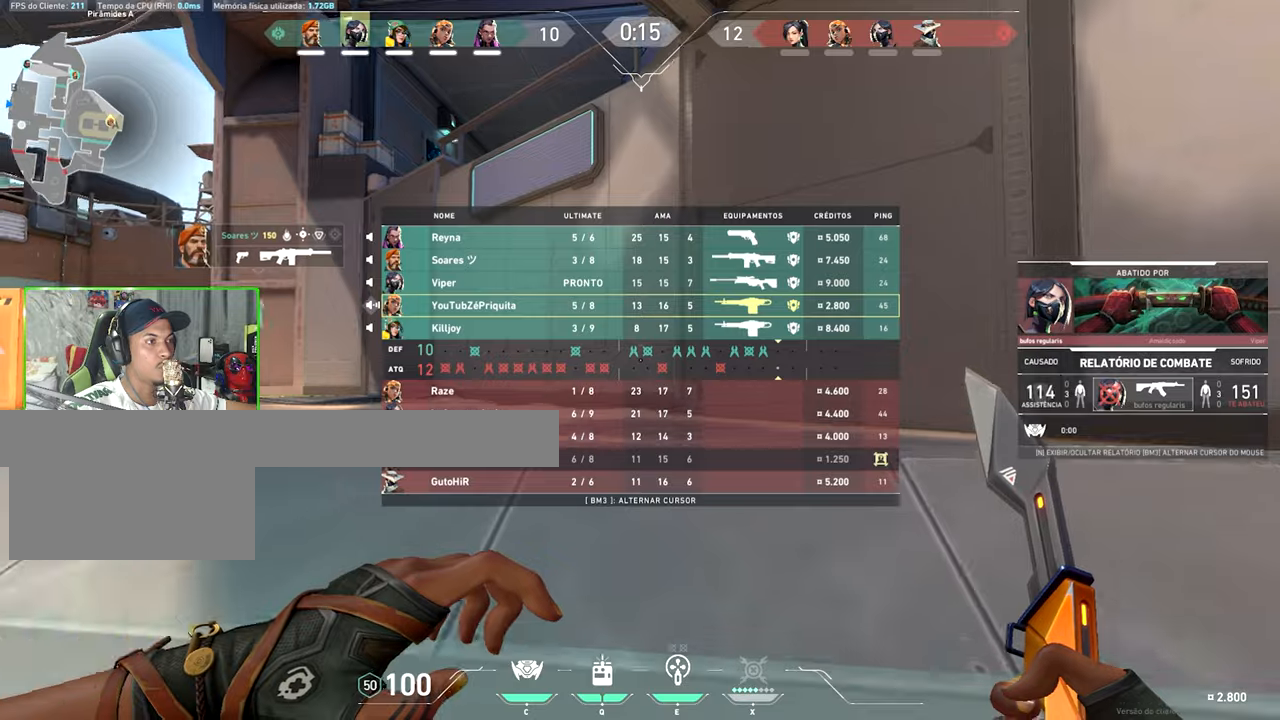
{"keys": ["tab", "v", "w"], "mouse_move": "left", "events": []}
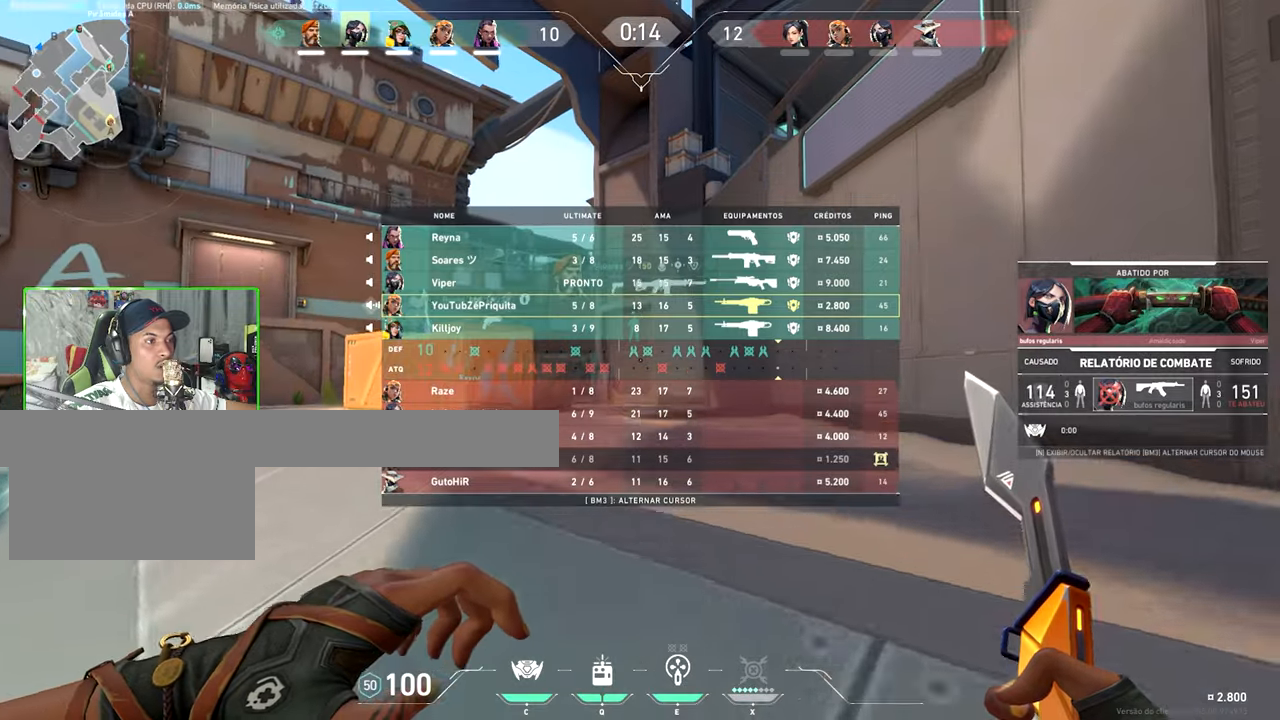
{"keys": ["tab", "v", "w"], "mouse_move": "still", "events": []}
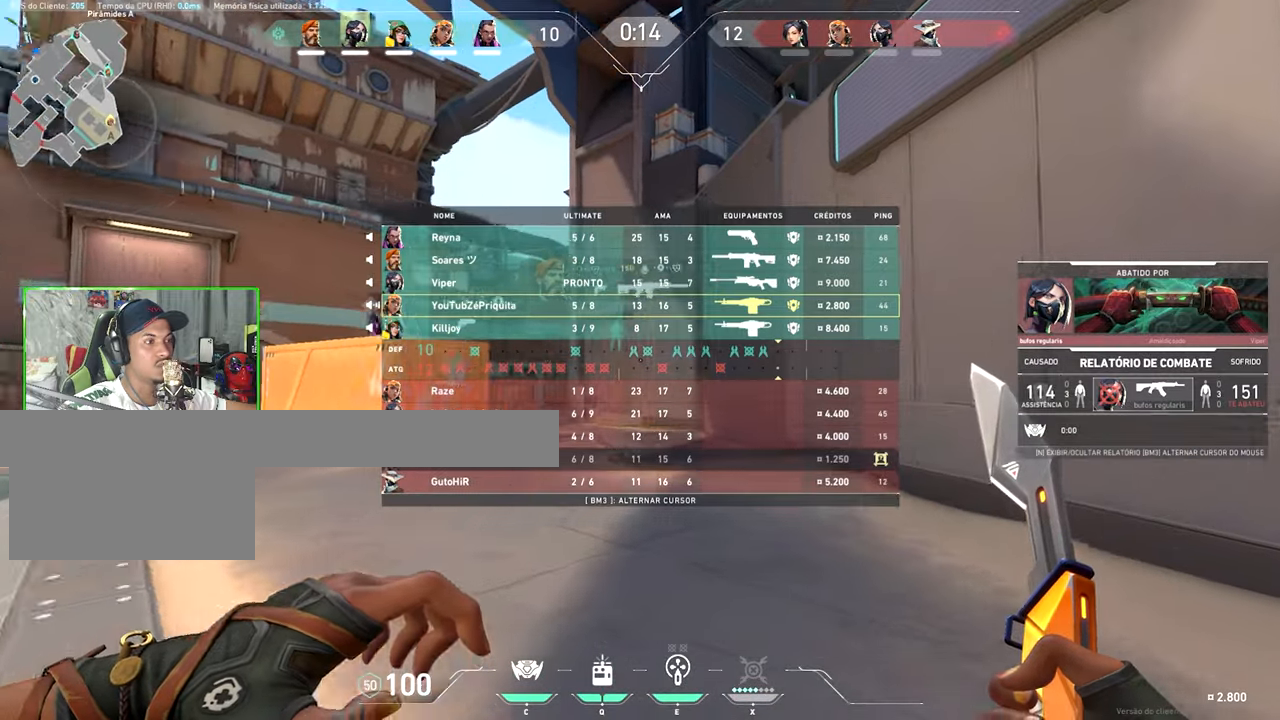
{"keys": ["space", "tab", "v", "w"], "mouse_move": "right", "events": [[417, "space", "down"]]}
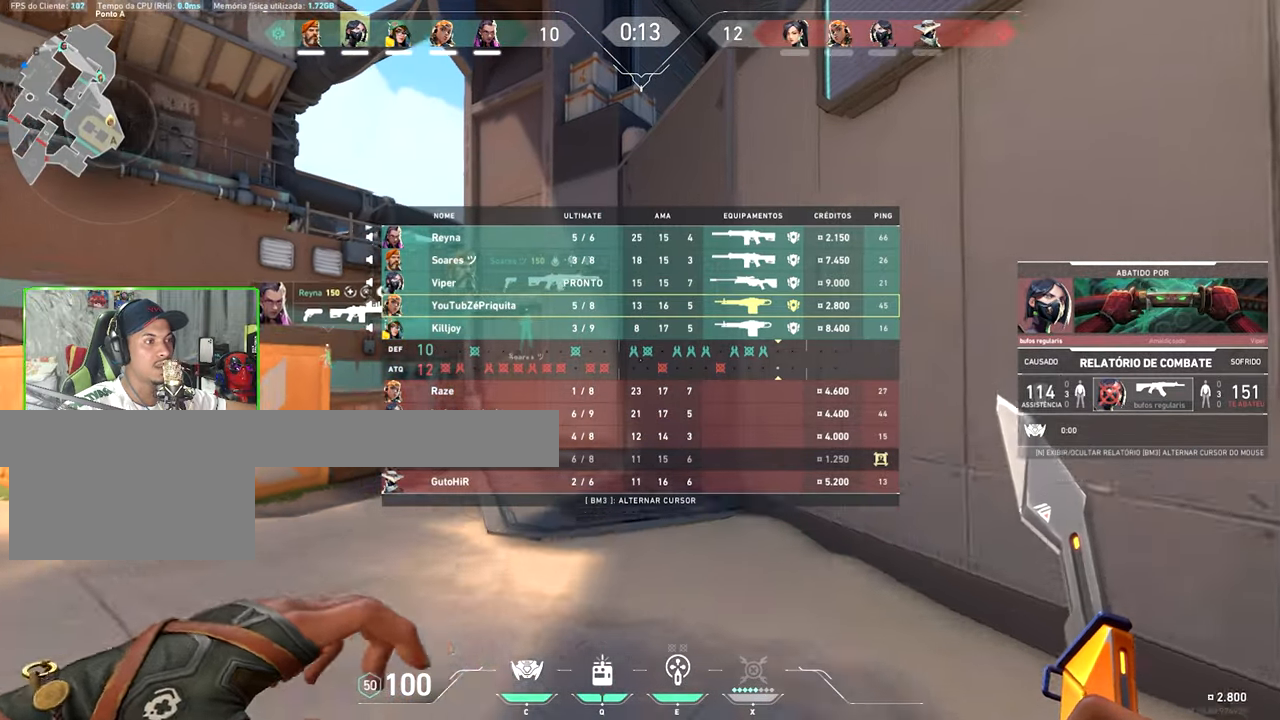
{"keys": ["tab", "v", "w"], "mouse_move": "still", "events": [[67, "space", "up"]]}
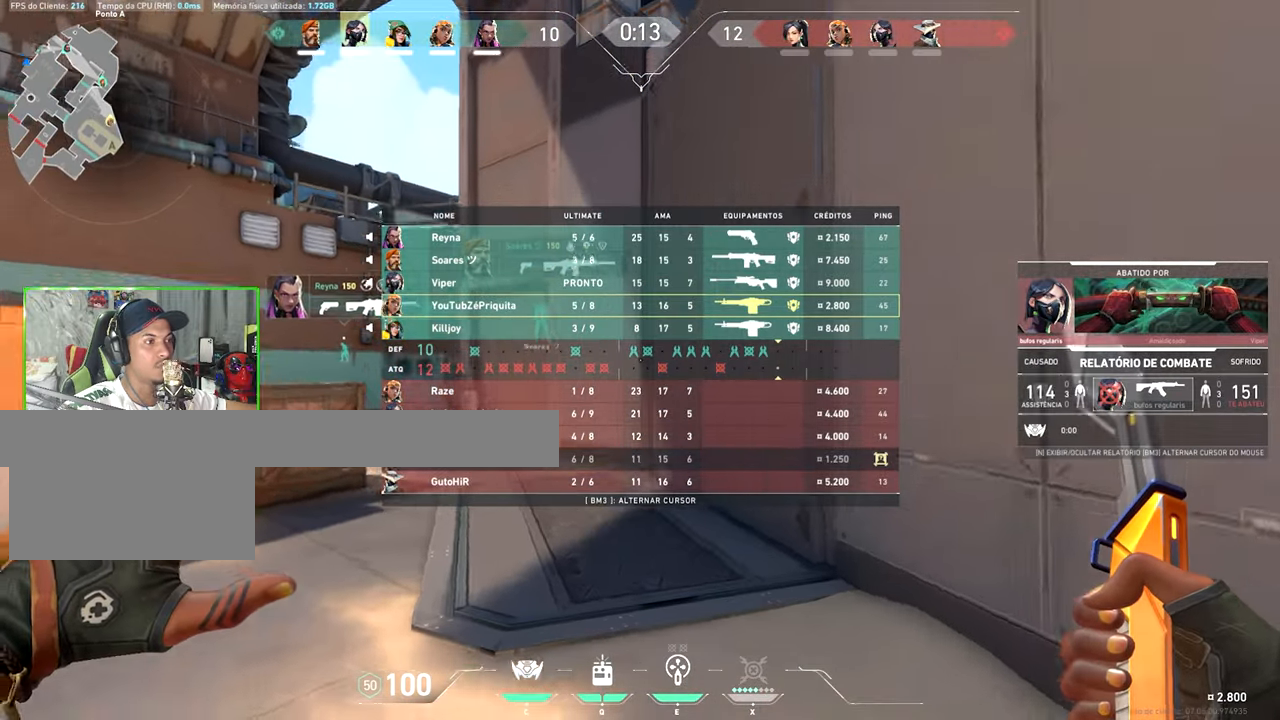
{"keys": ["tab", "v", "w"], "mouse_move": "left", "events": [[184, "space", "down"], [317, "space", "up"]]}
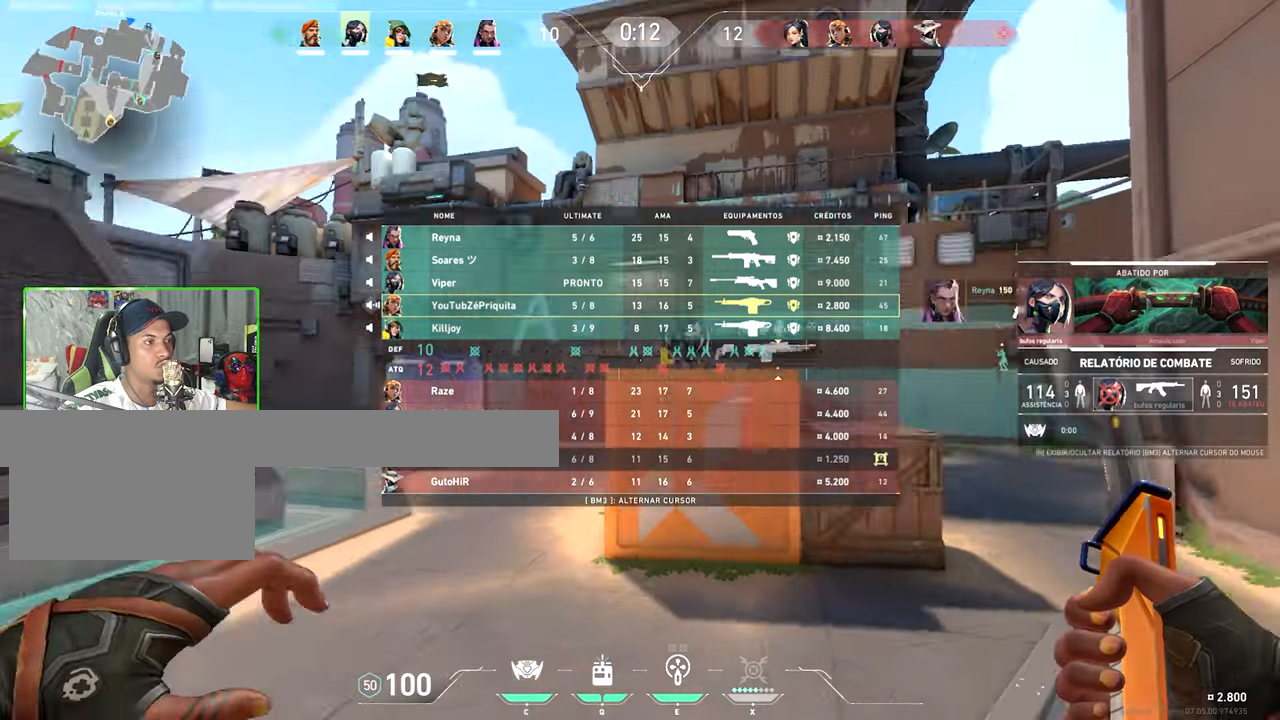
{"keys": ["tab", "v", "w"], "mouse_move": "right", "events": []}
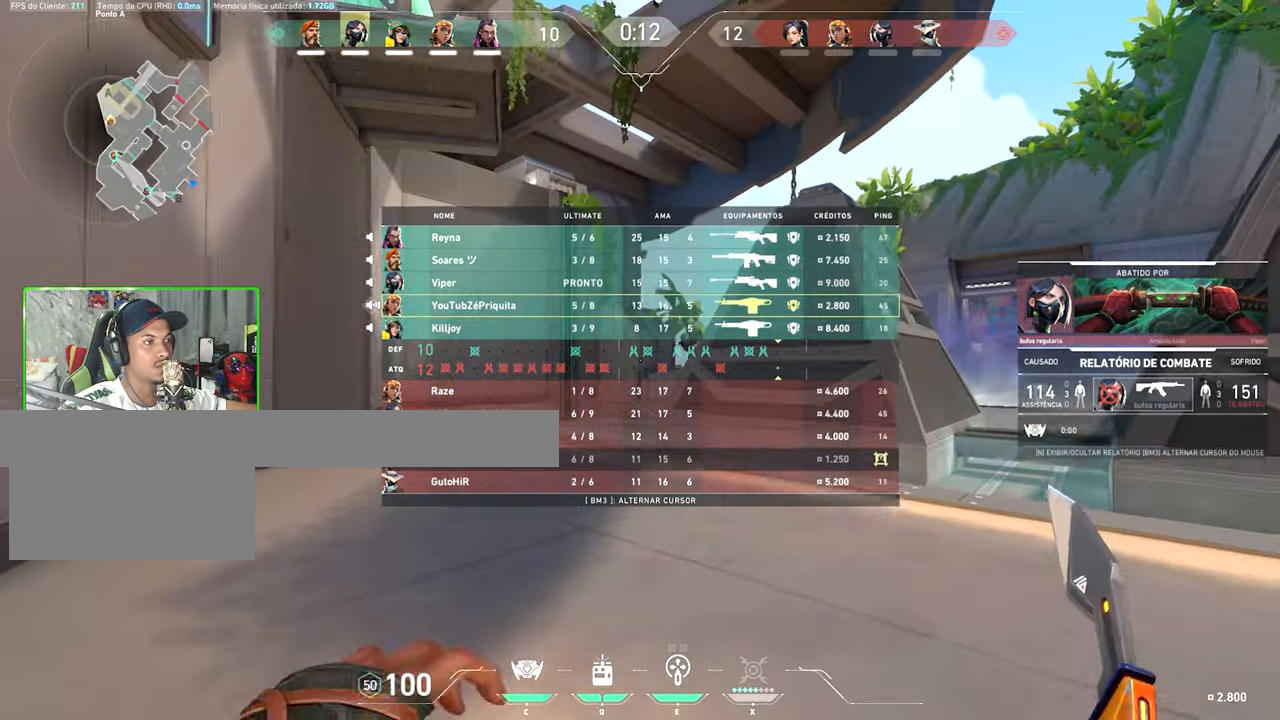
{"keys": ["tab", "v", "w"], "mouse_move": "still", "events": []}
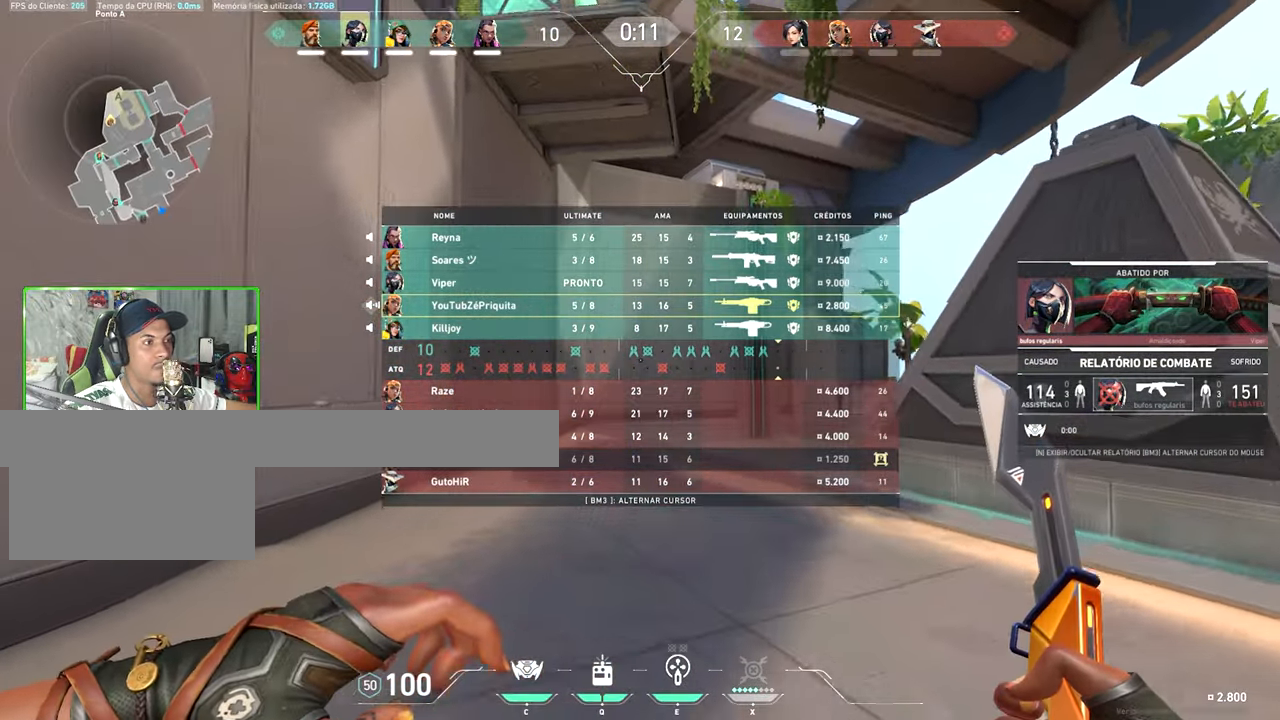
{"keys": ["tab", "v", "w"], "mouse_move": "right", "events": []}
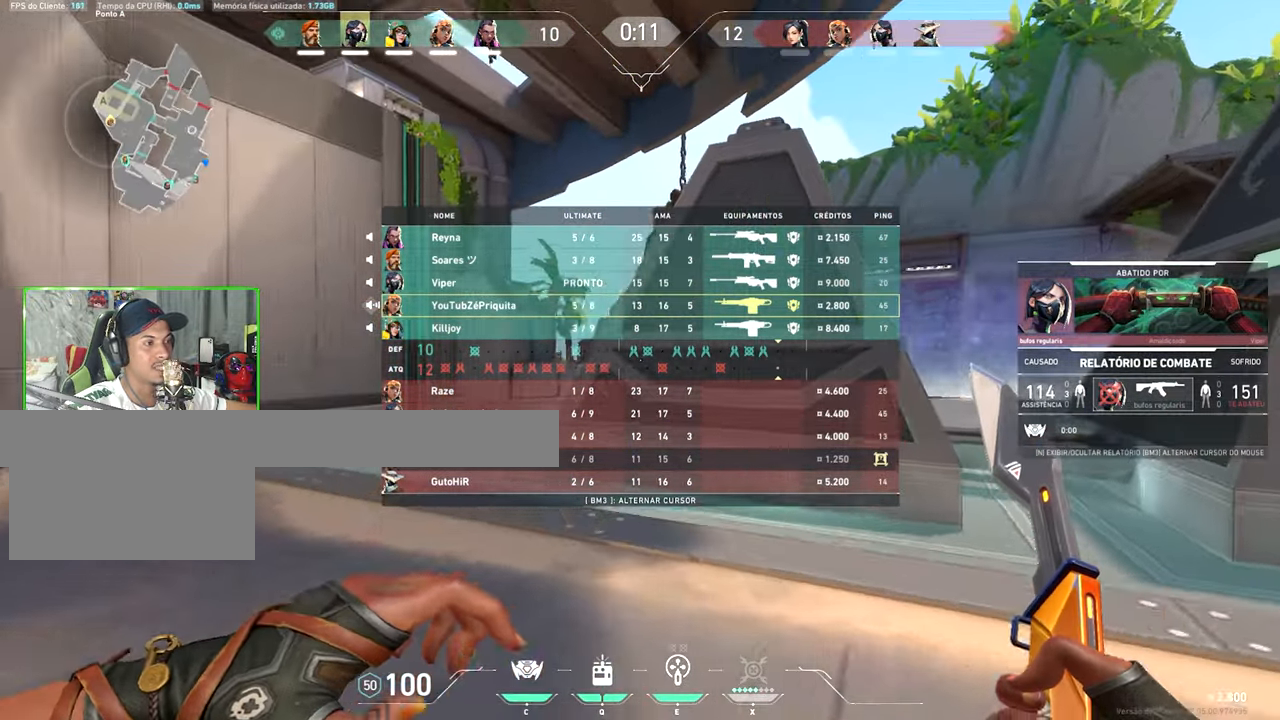
{"keys": ["tab", "v", "w"], "mouse_move": "left", "events": []}
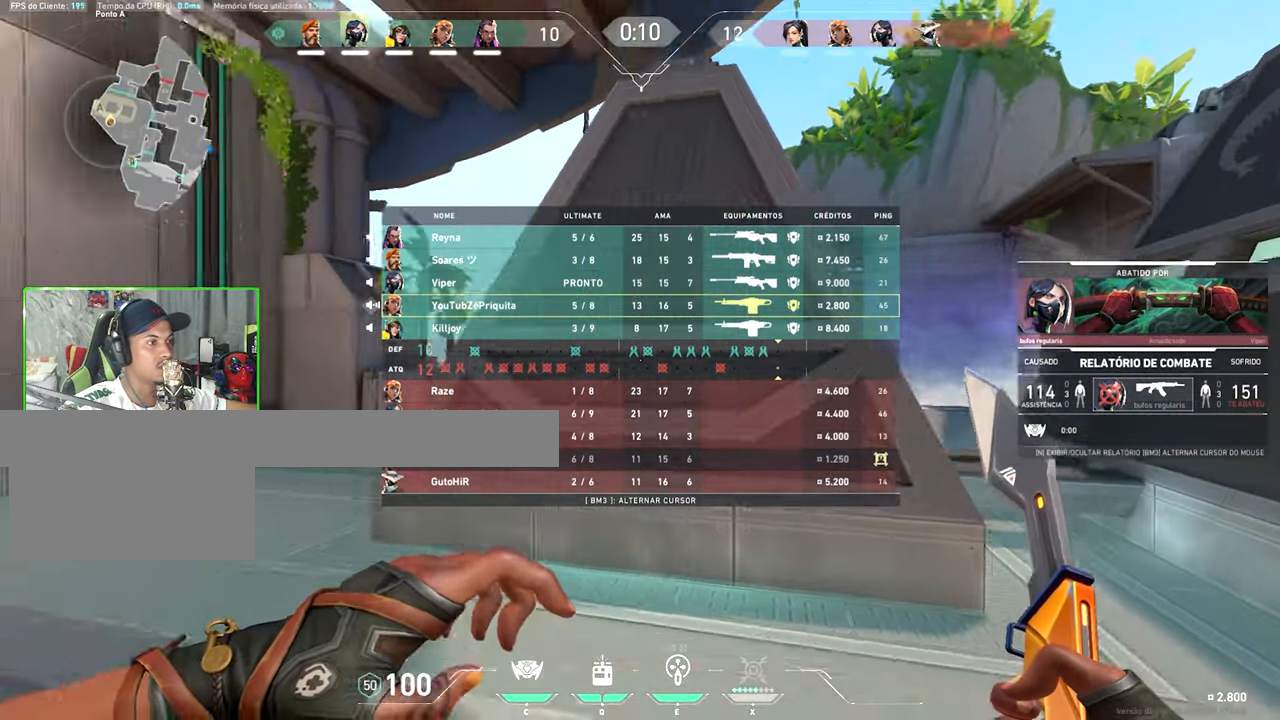
{"keys": ["tab", "v", "w"], "mouse_move": "left", "events": []}
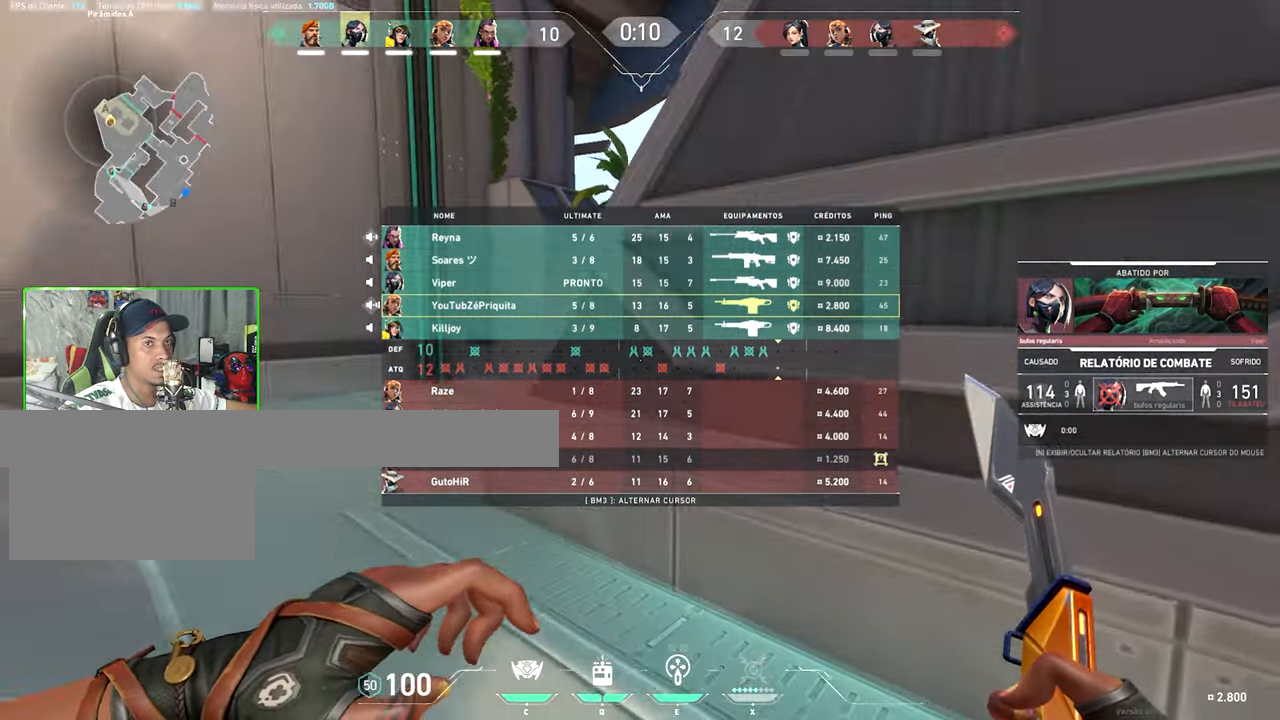
{"keys": ["tab", "v", "w"], "mouse_move": "right", "events": []}
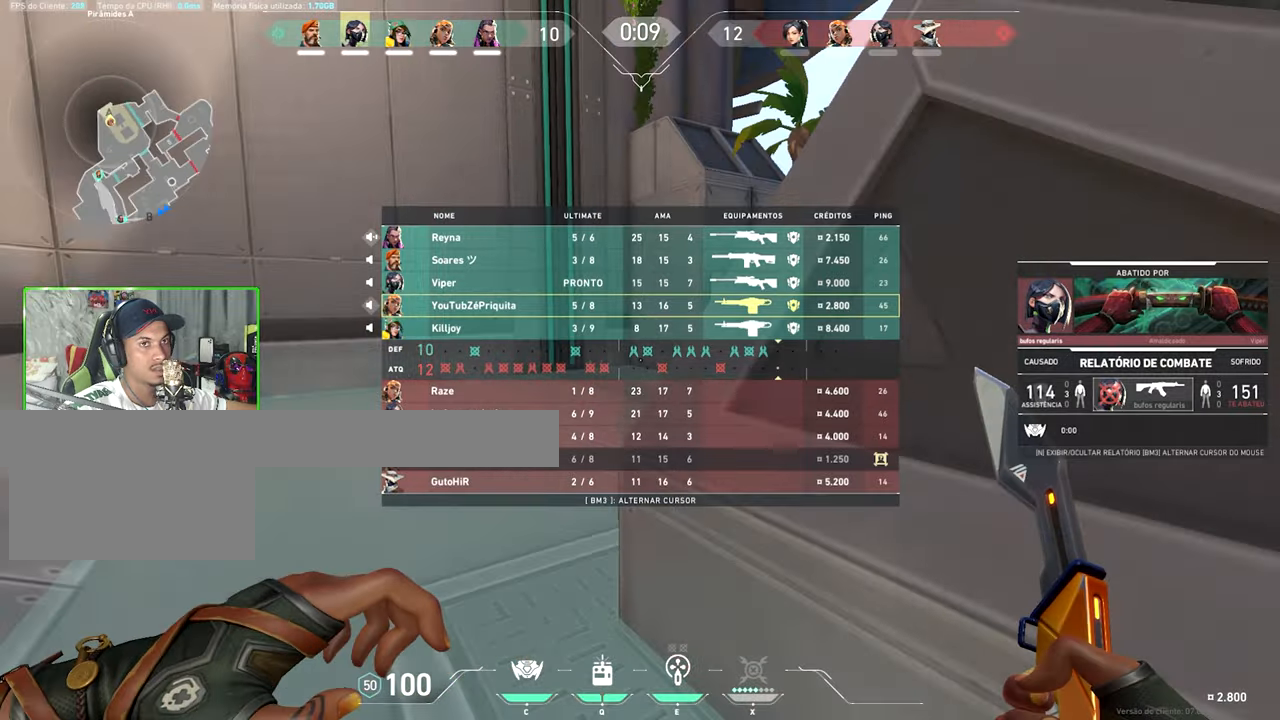
{"keys": ["a", "c"], "mouse_move": "right", "events": [[266, "a", "down"], [266, "tab", "up"], [266, "v", "up"], [266, "w", "up"], [383, "c", "down"]]}
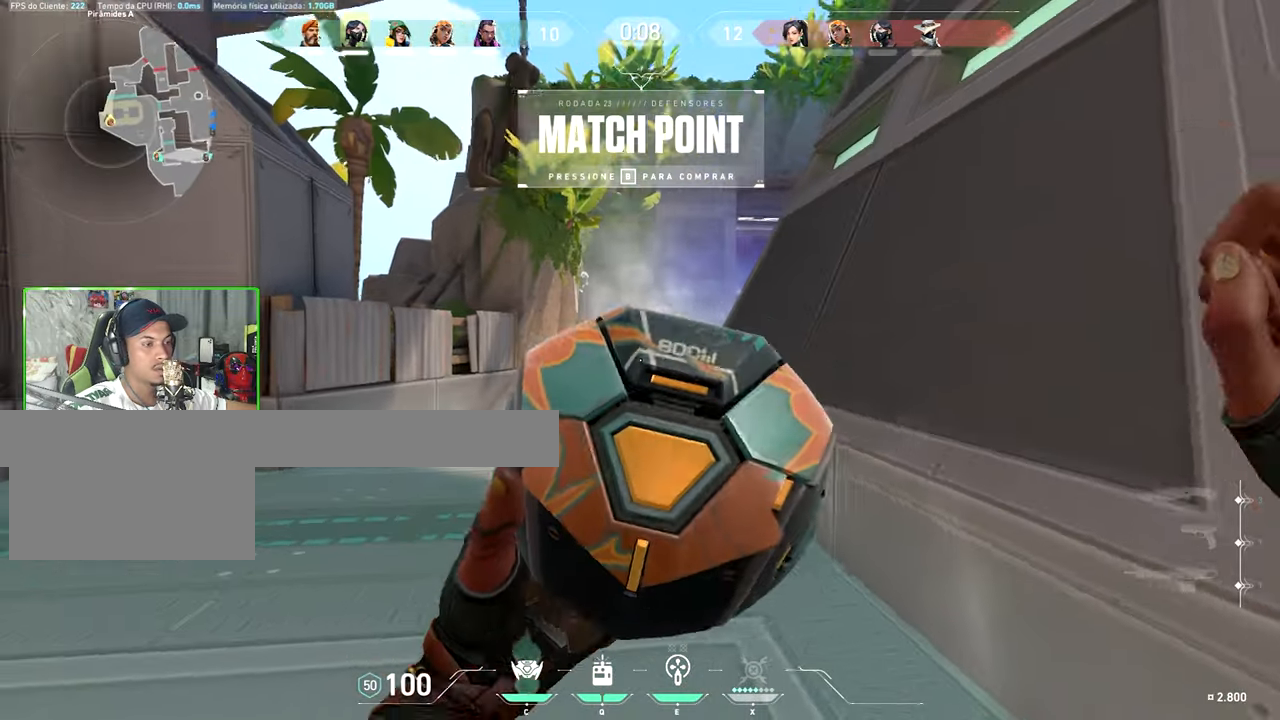
{"keys": ["a", "w"], "mouse_move": "right", "events": [[16, "c", "up"], [16, "w", "down"], [116, "a", "up"], [450, "a", "down"]]}
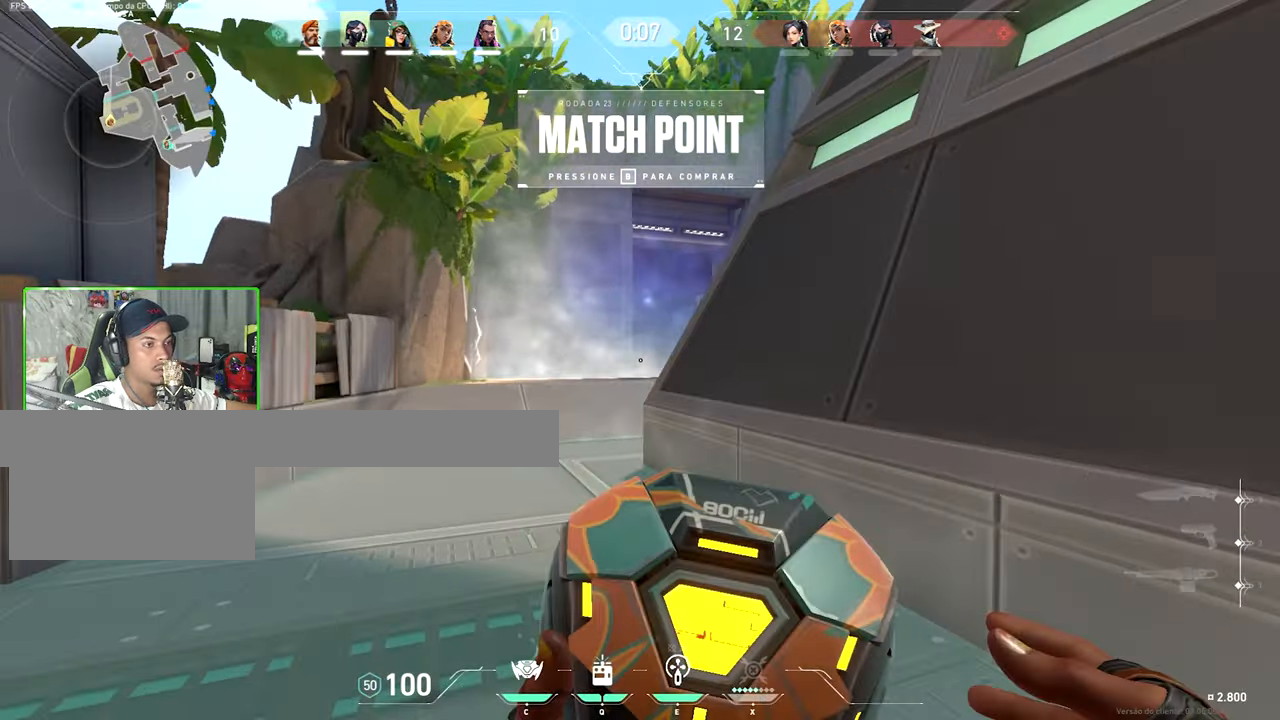
{"keys": ["shift"], "mouse_move": "still", "events": [[33, "a", "up"], [300, "shift", "down"], [333, "w", "up"]]}
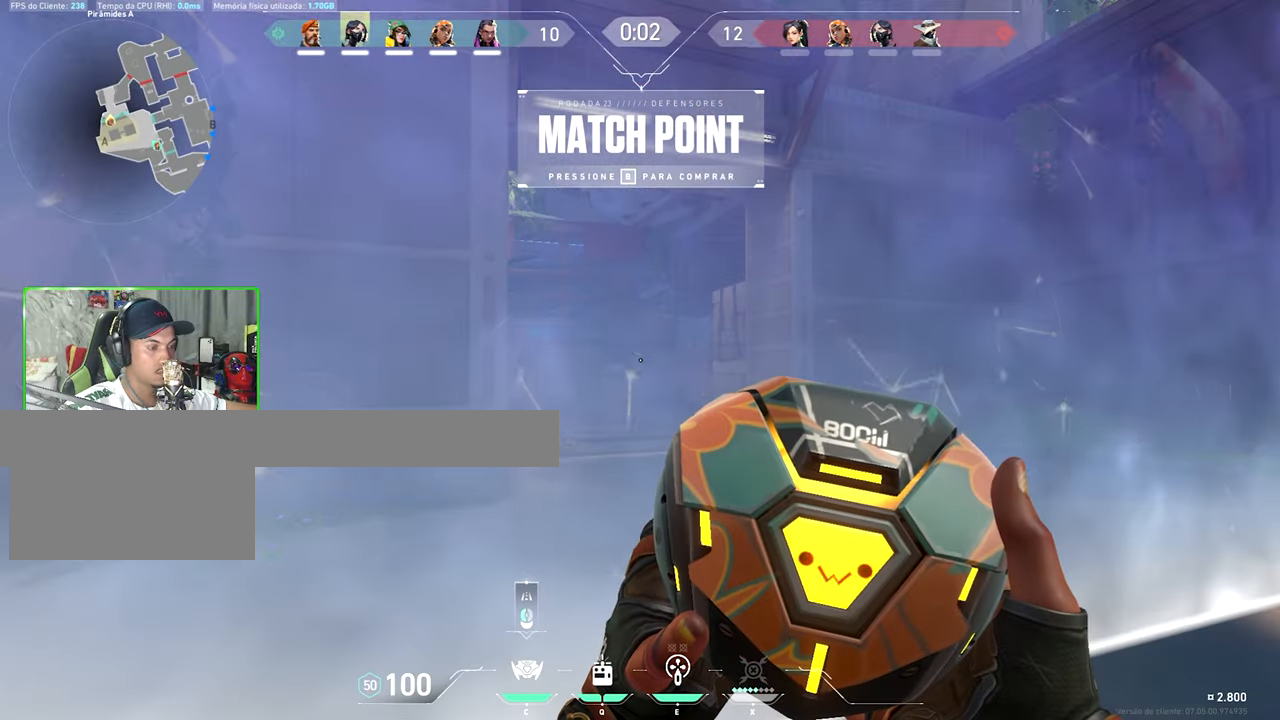
{"keys": ["shift", "v", "w"], "mouse_move": "still", "events": [[300, "w", "down"], [433, "v", "down"]]}
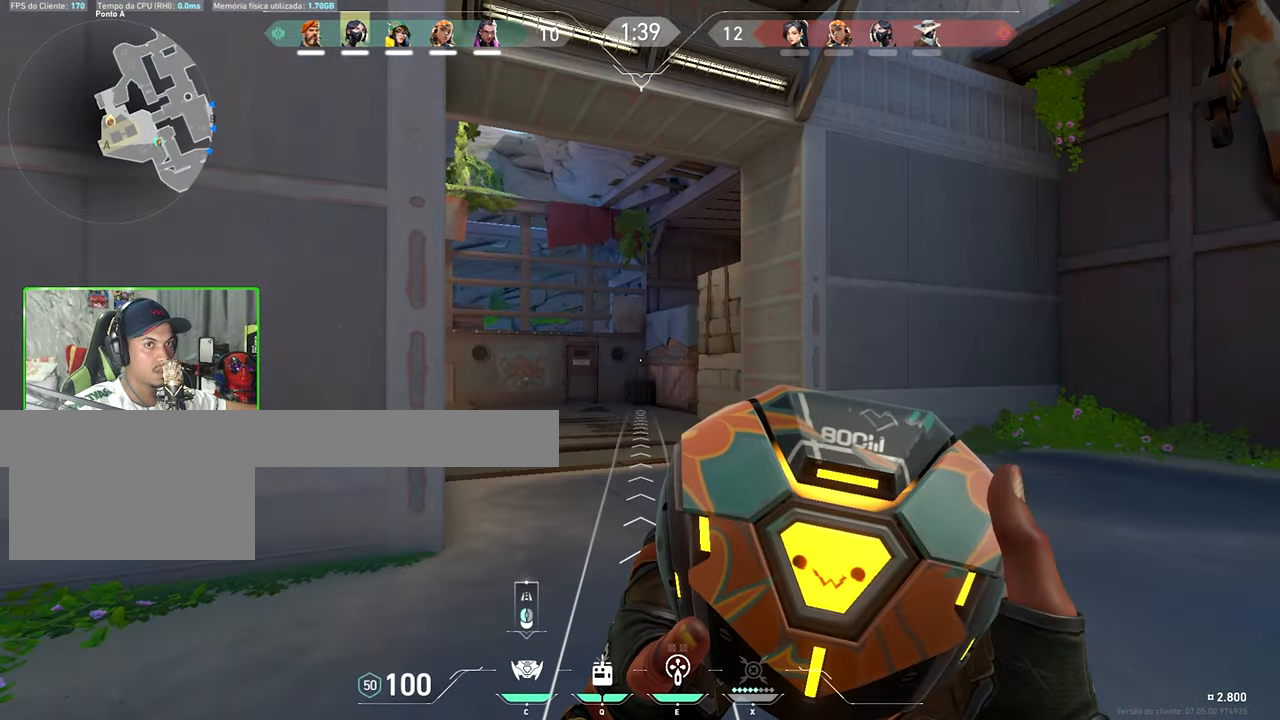
{"keys": ["d", "s", "shift"], "mouse_move": "still", "events": [[16, "d", "down"], [16, "v", "up"], [16, "w", "up"], [233, "s", "down"]]}
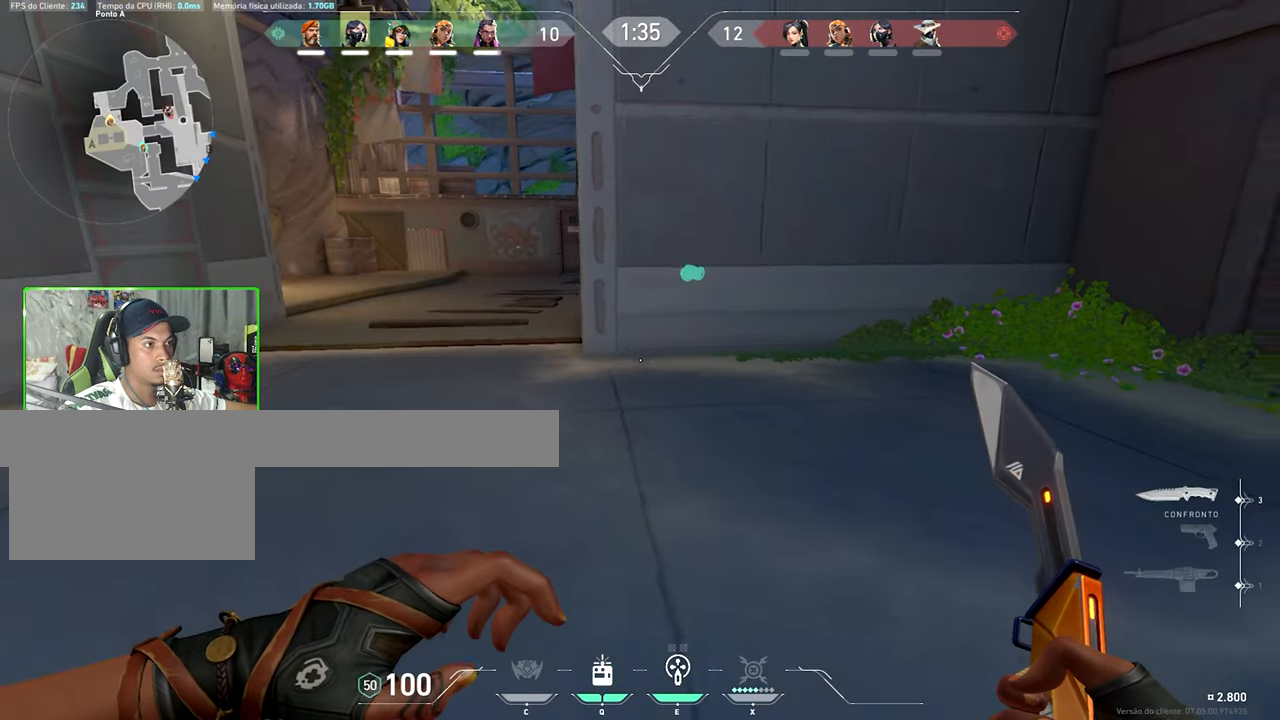
{"keys": ["w"], "mouse_move": "left", "events": [[200, "s", "up"], [333, "w", "down"], [433, "d", "up"], [483, "shift", "up"]]}
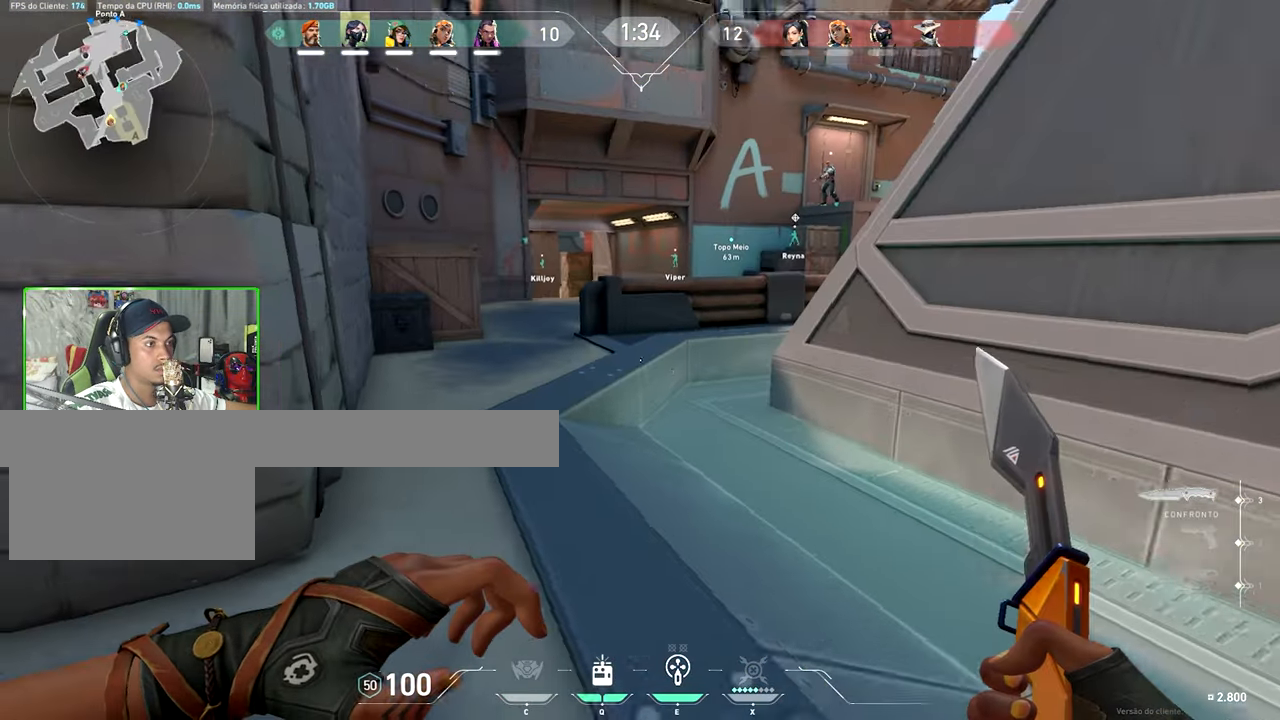
{"keys": ["w"], "mouse_move": "right", "events": []}
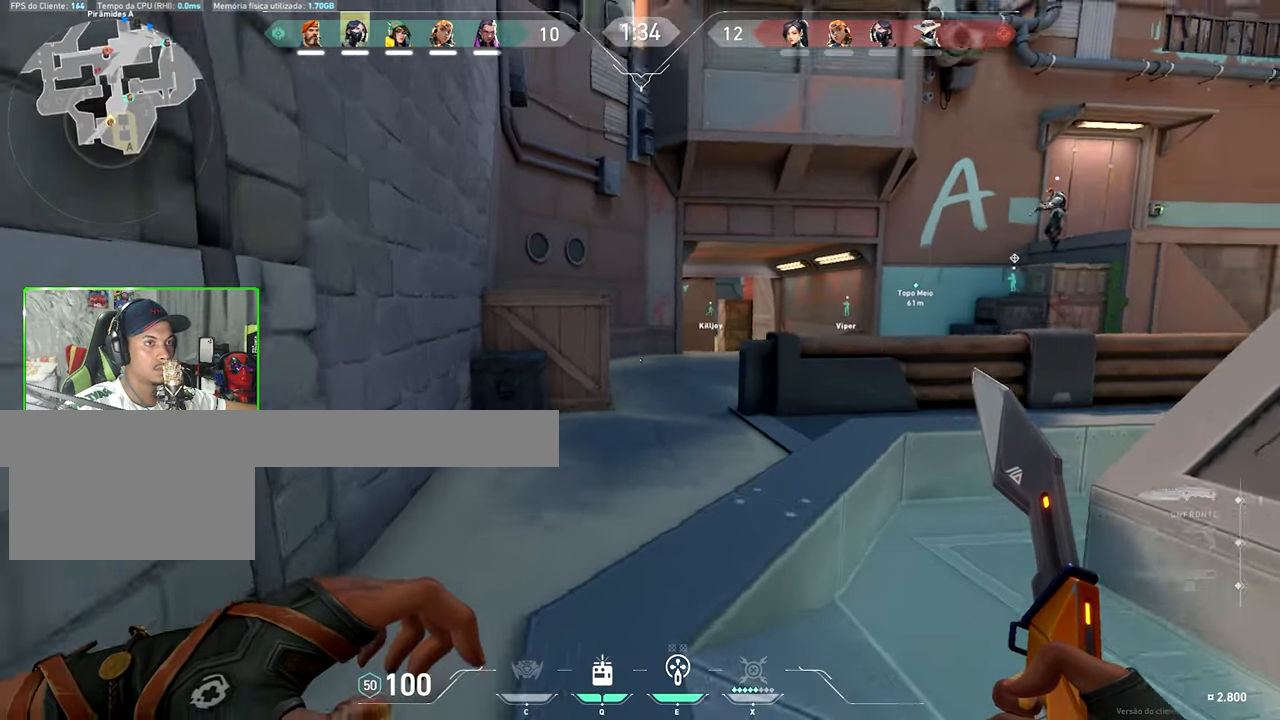
{"keys": ["w"], "mouse_move": "still", "events": []}
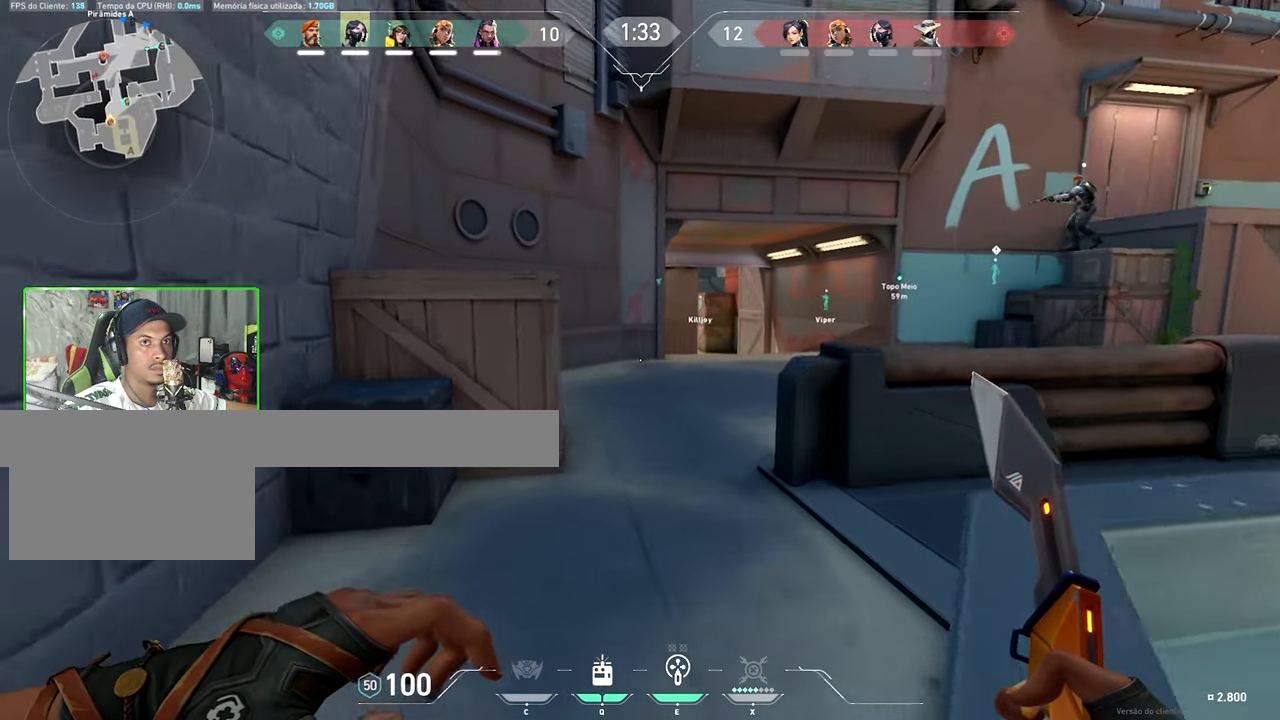
{"keys": ["w"], "mouse_move": "right", "events": []}
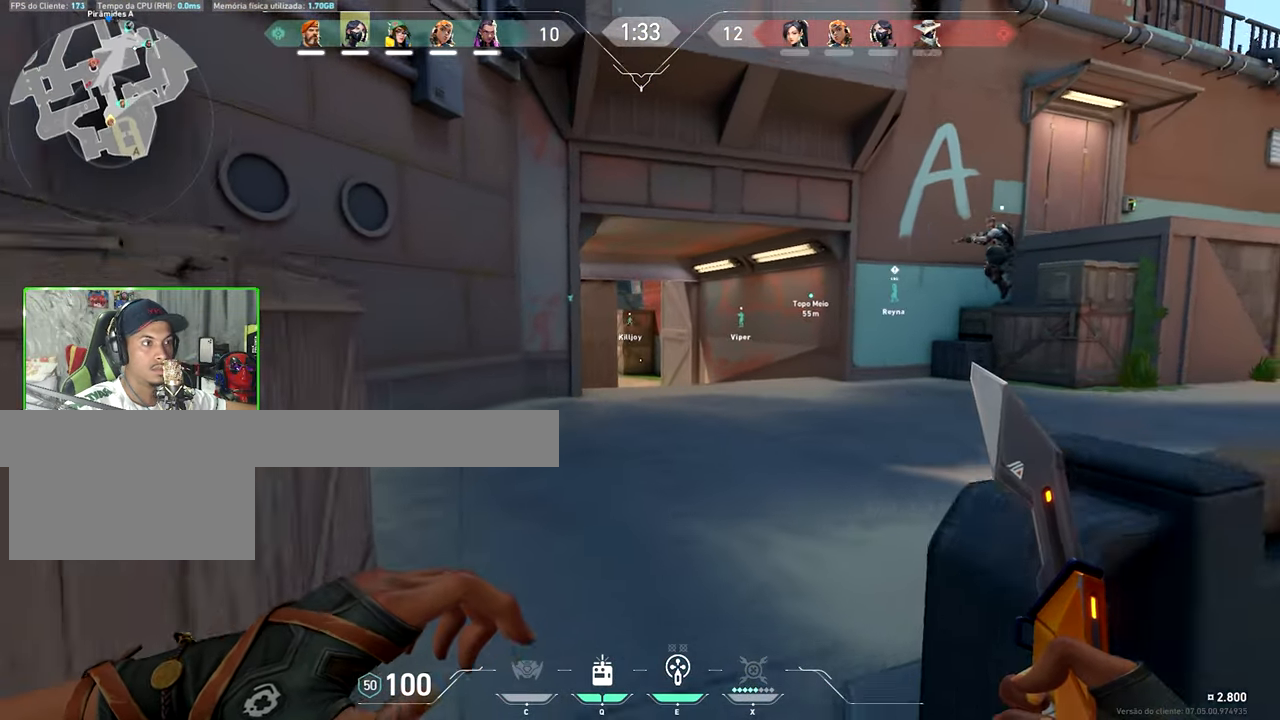
{"keys": ["d", "w"], "mouse_move": "left", "events": [[66, "e", "down"], [167, "e", "up"], [350, "d", "down"]]}
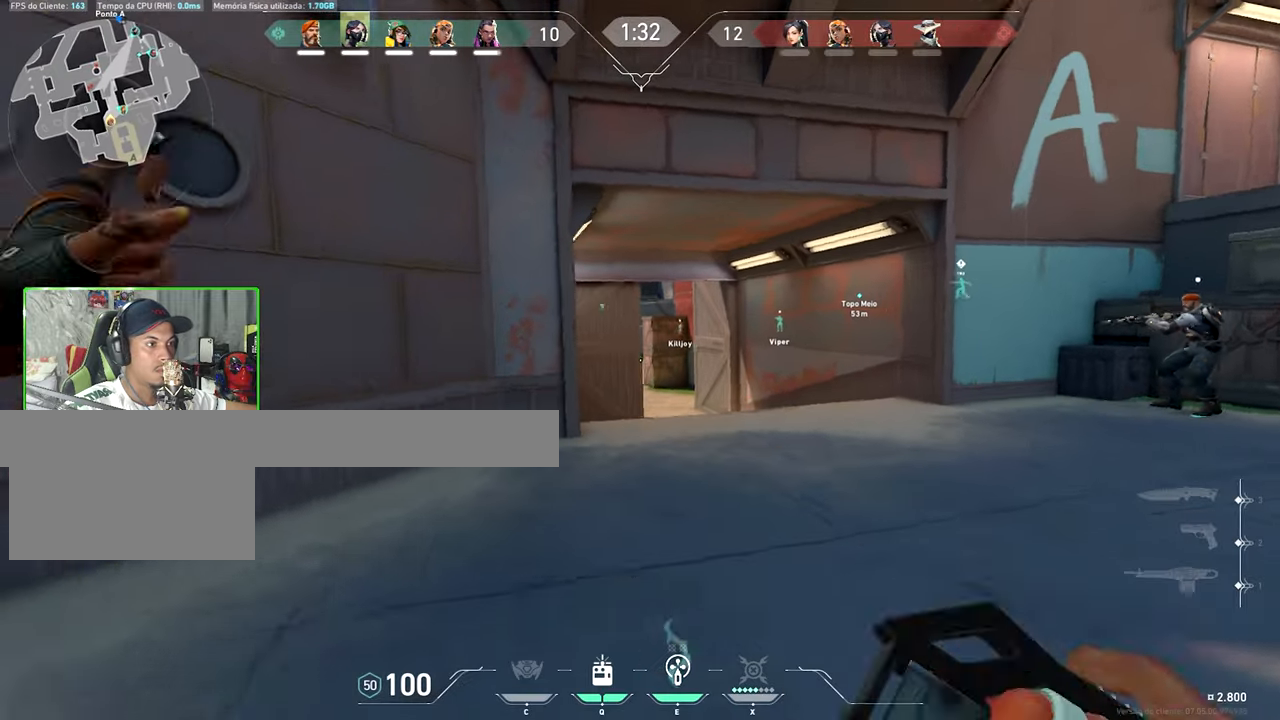
{"keys": ["d", "w"], "mouse_move": "left", "events": [[283, "w", "up"], [417, "w", "down"]]}
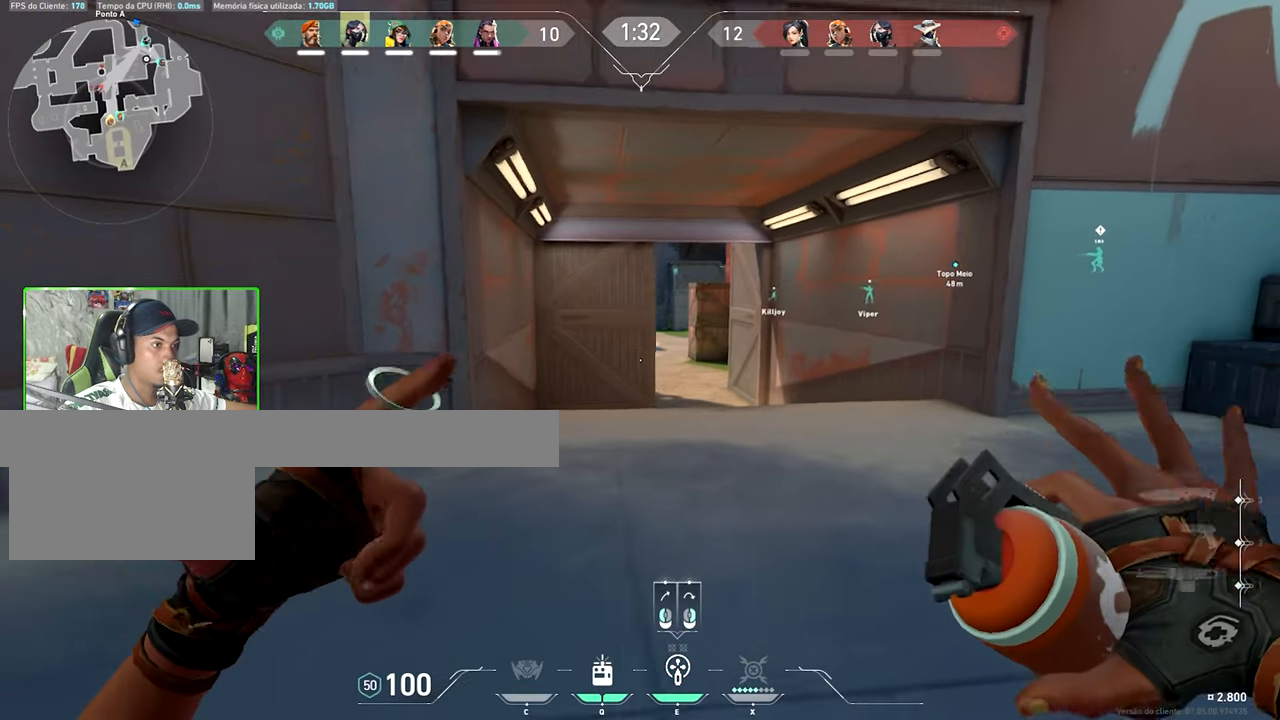
{"keys": ["d", "w"], "mouse_move": "left", "events": []}
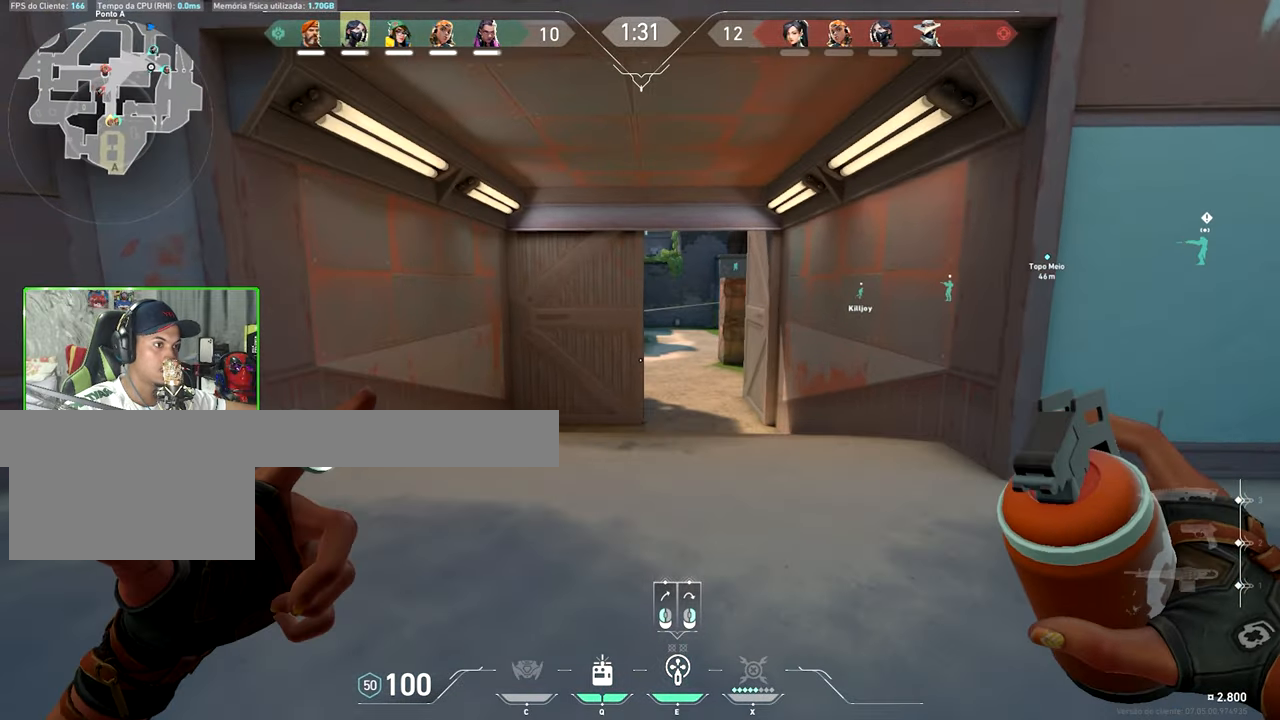
{"keys": ["w"], "mouse_move": "still", "events": [[117, "d", "up"], [217, "d", "down"], [367, "d", "up"]]}
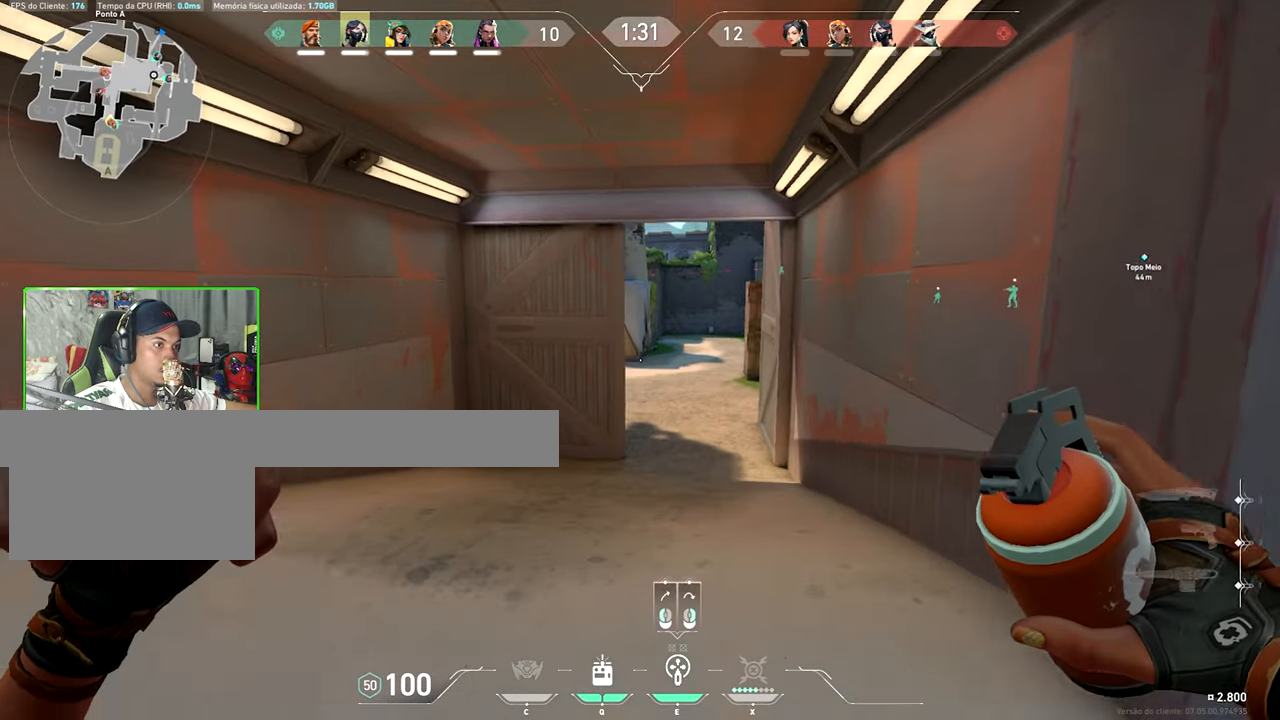
{"keys": ["d", "w"], "mouse_move": "up-left", "events": [[50, "d", "down"], [183, "d", "up"], [267, "d", "down"]]}
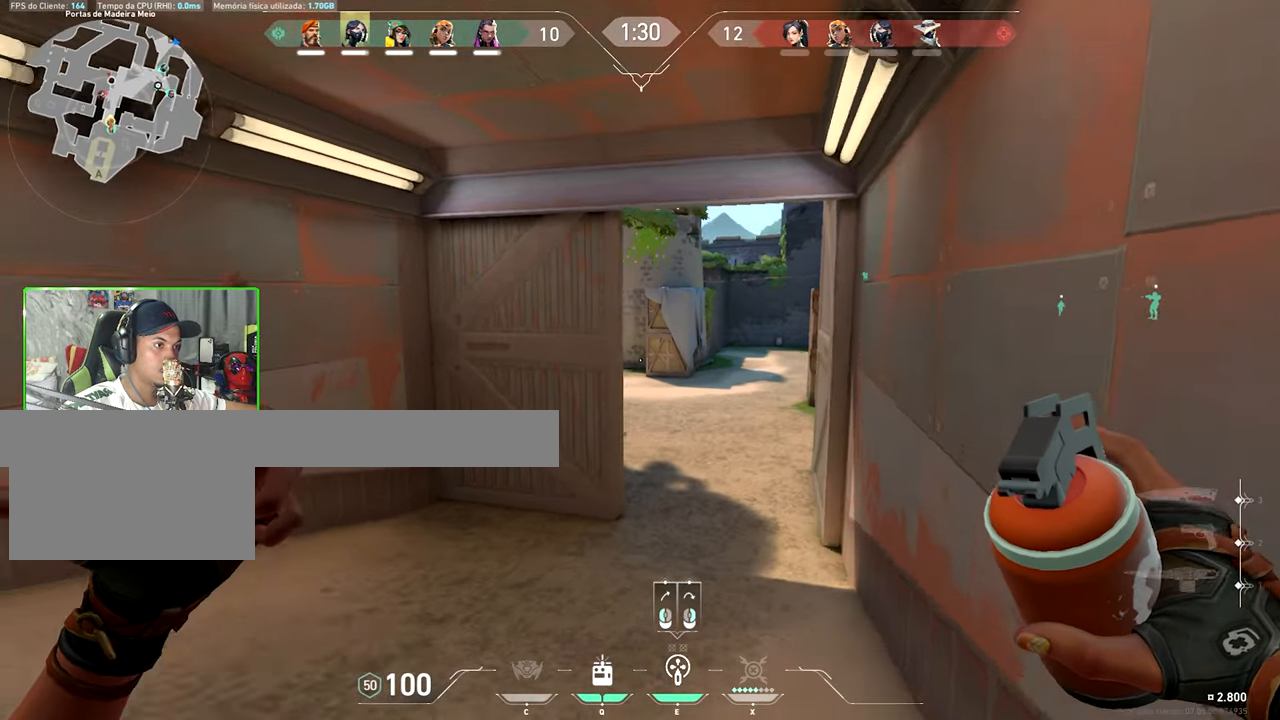
{"keys": ["w"], "mouse_move": "left", "events": [[17, "d", "up"]]}
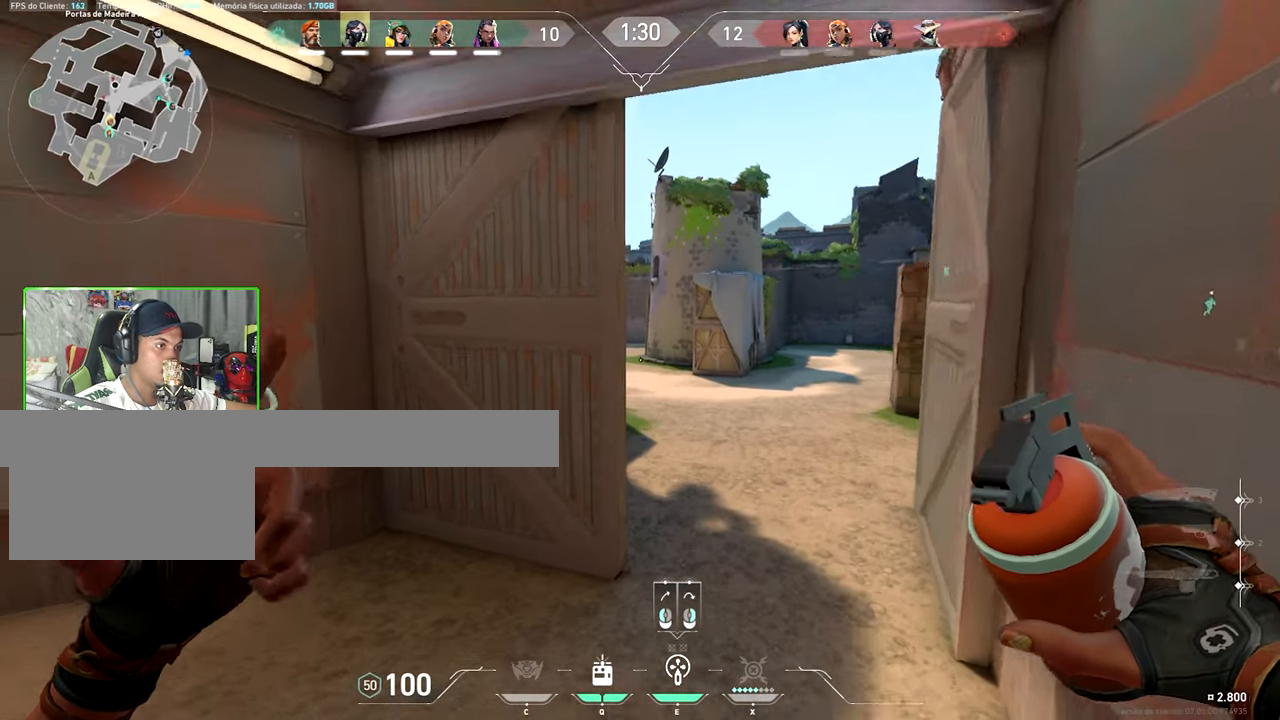
{"keys": ["a"], "mouse_move": "still", "events": [[267, "w", "up"], [400, "a", "down"]]}